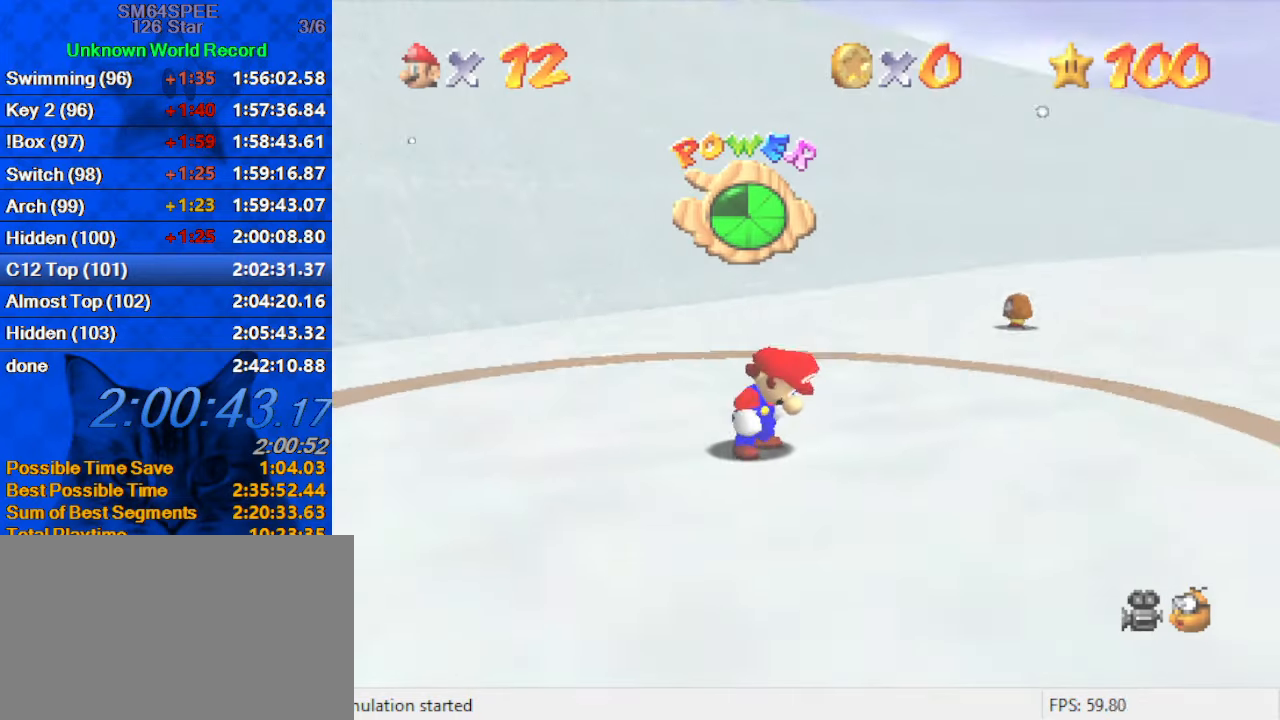
Gameplay with keyboard; each line is a JSON object with the keys held at the frame after it. "events" lists presses ("down") and releases ("up") of "a", "c", "ctrl", "d", "down", "left", "return", "right", "s", "shift", "up", "w", "x" and "y" between this image and that frame as [ms after this image, input, new state], when the widget could be followed in between. No other keys are recorded. Mouse input is not recorded.
{"keys": ["a", "right", "s"], "events": [[100, "a", "up"], [100, "up", "up"], [167, "s", "up"], [200, "a", "down"], [200, "down", "down"], [200, "s", "down"], [333, "a", "up"], [333, "s", "up"], [433, "a", "down"], [433, "s", "down"], [467, "down", "up"]]}
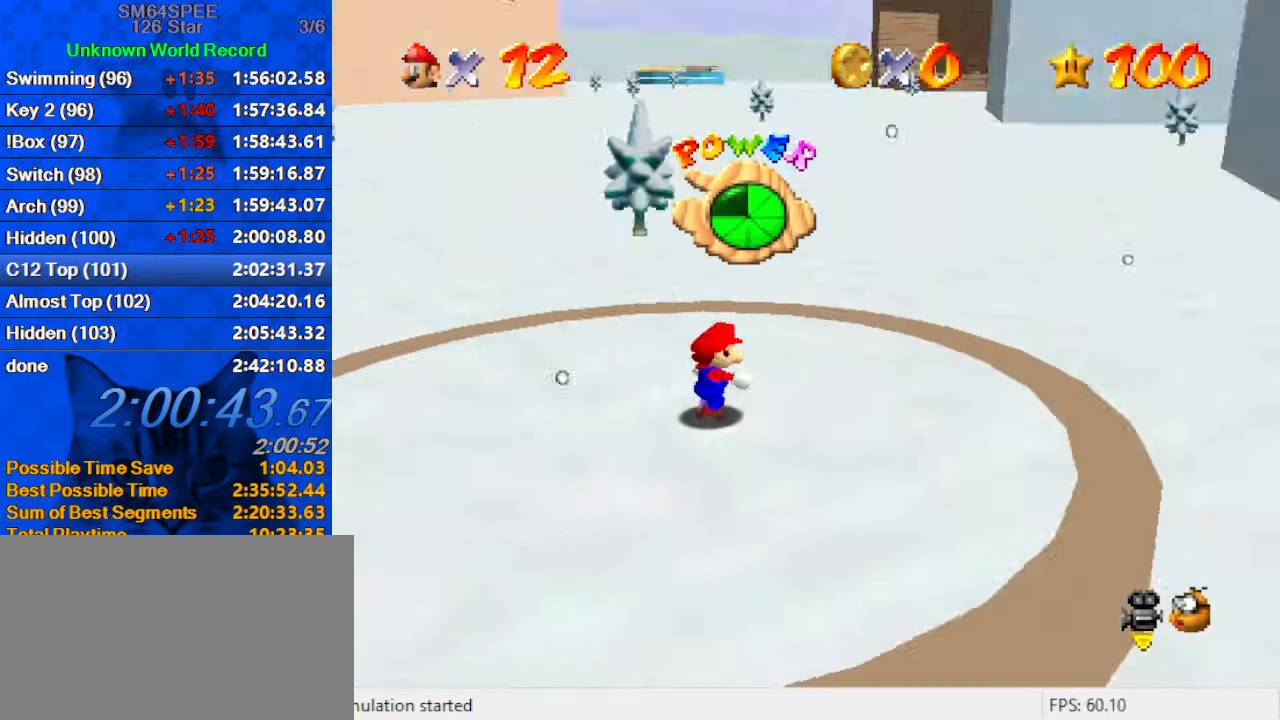
{"keys": ["right", "up"], "events": [[67, "a", "up"], [67, "s", "up"], [167, "a", "down"], [167, "s", "down"], [300, "a", "up"], [300, "s", "up"], [433, "up", "down"]]}
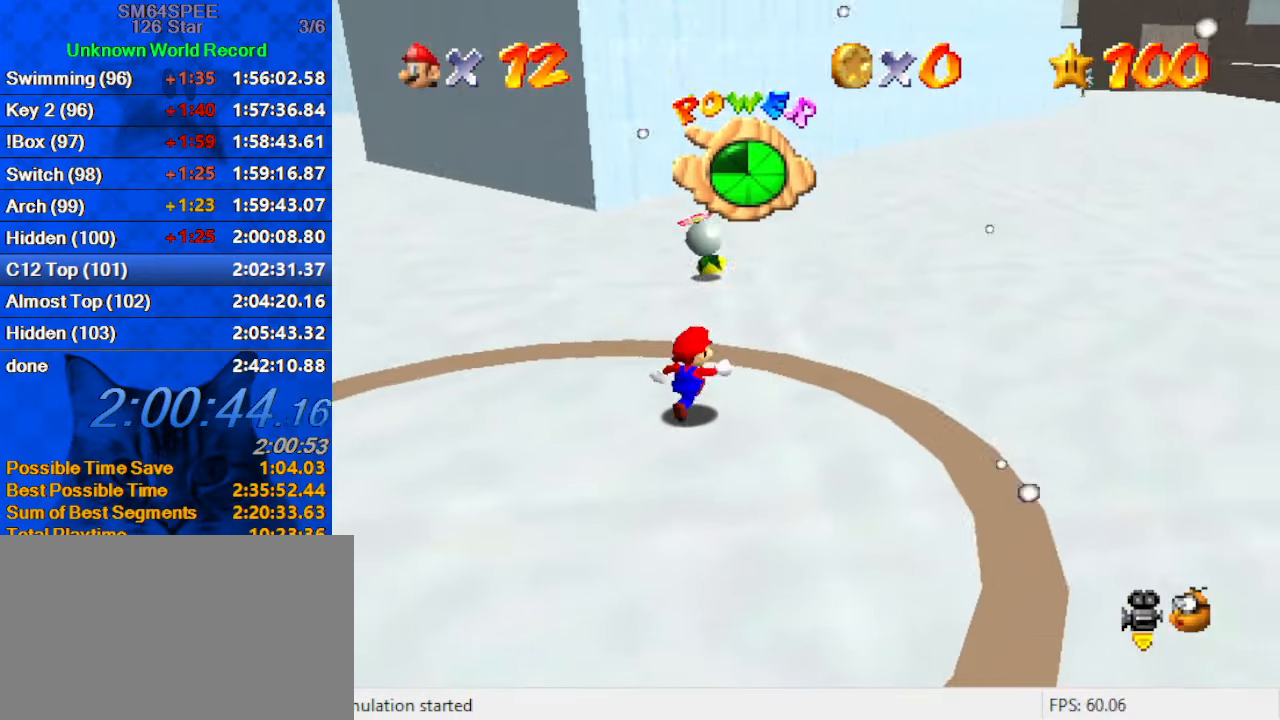
{"keys": ["a", "left", "up"], "events": [[33, "right", "up"], [400, "a", "down"], [500, "left", "down"]]}
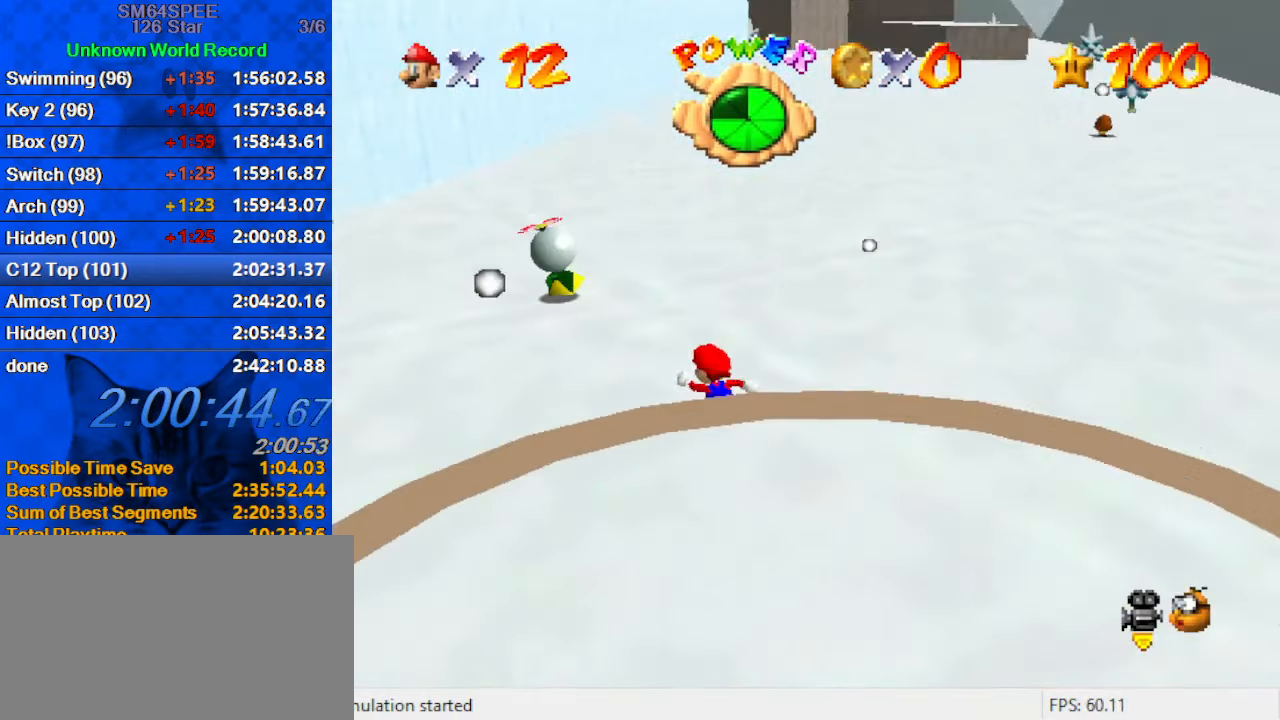
{"keys": ["left", "up"], "events": [[100, "a", "up"]]}
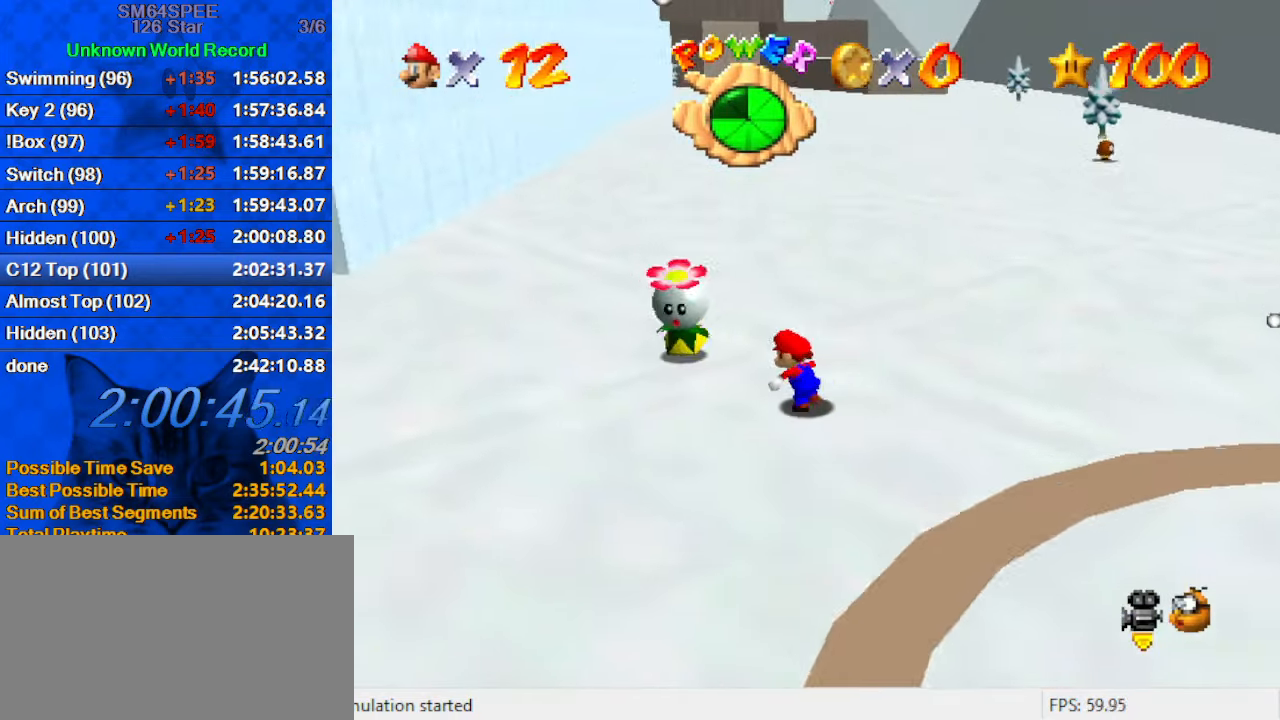
{"keys": [], "events": [[167, "ctrl", "down"], [167, "shift", "down"], [200, "left", "up"], [233, "ctrl", "up"], [233, "shift", "up"], [233, "up", "up"], [300, "up", "down"], [333, "left", "down"], [399, "w", "down"], [466, "left", "up"], [466, "up", "up"], [533, "w", "up"]]}
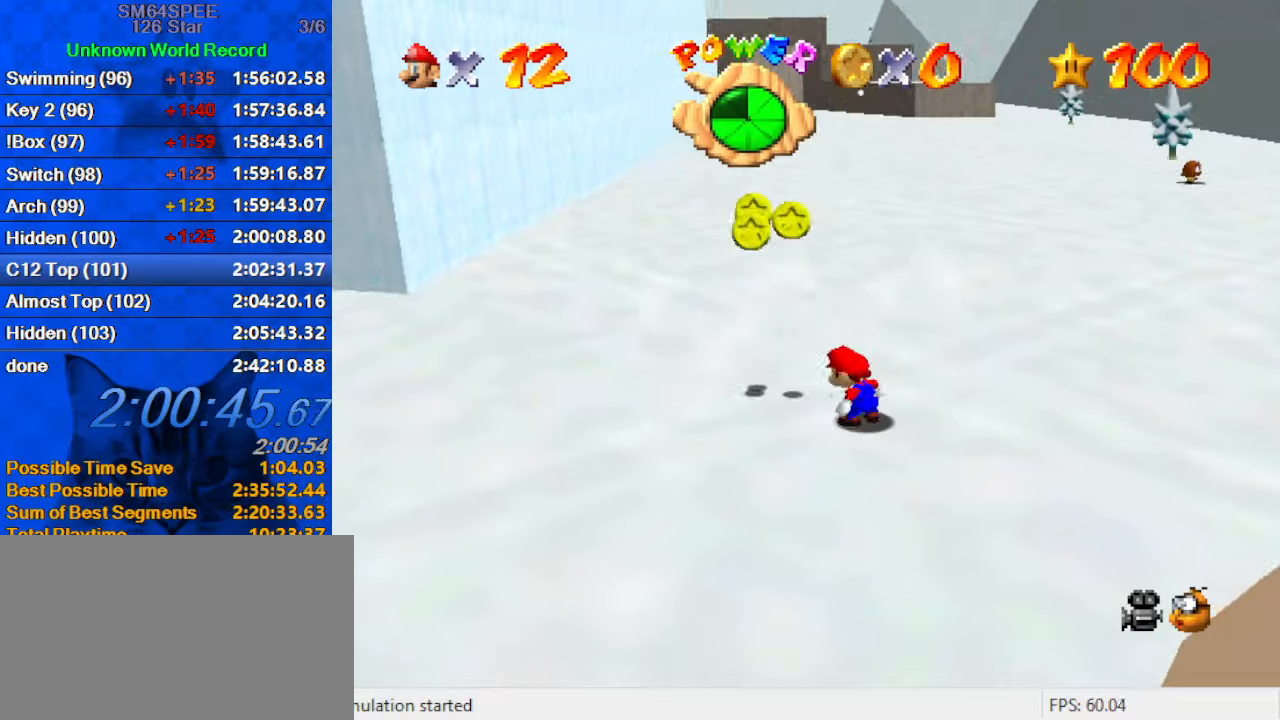
{"keys": ["left", "up"], "events": [[133, "ctrl", "down"], [133, "left", "down"], [266, "ctrl", "up"], [433, "up", "down"]]}
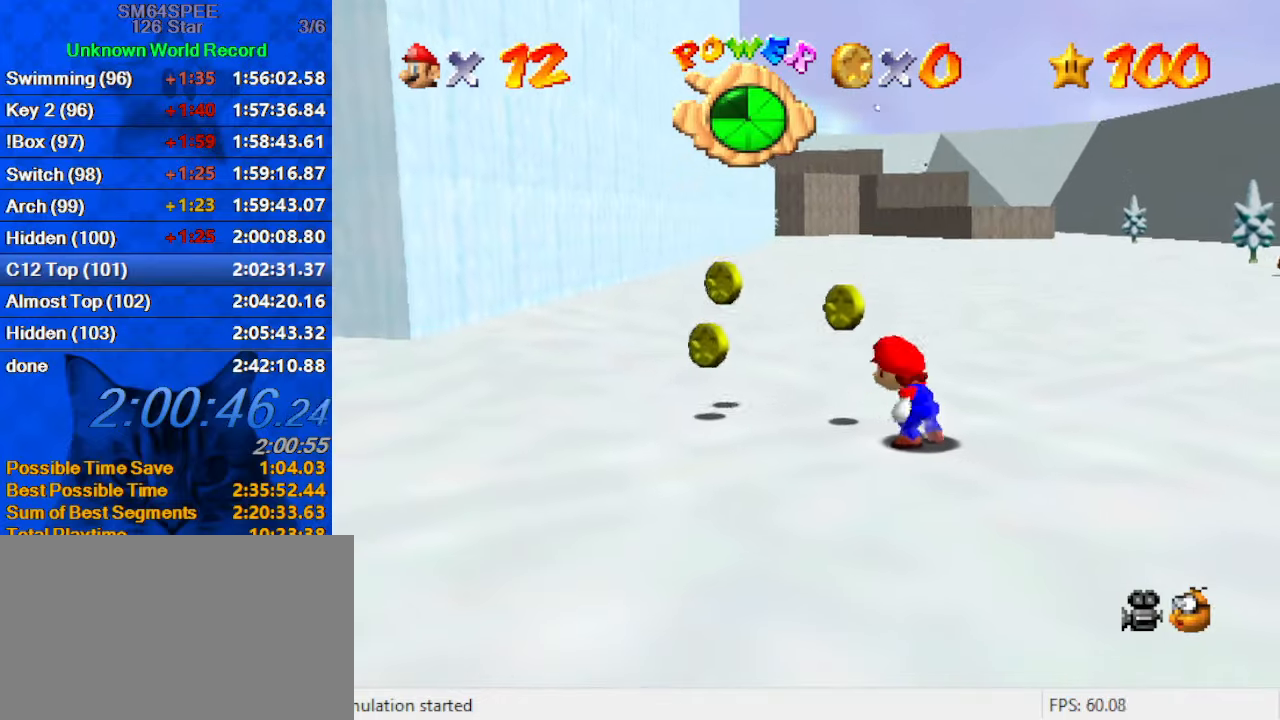
{"keys": ["left"], "events": [[66, "up", "up"]]}
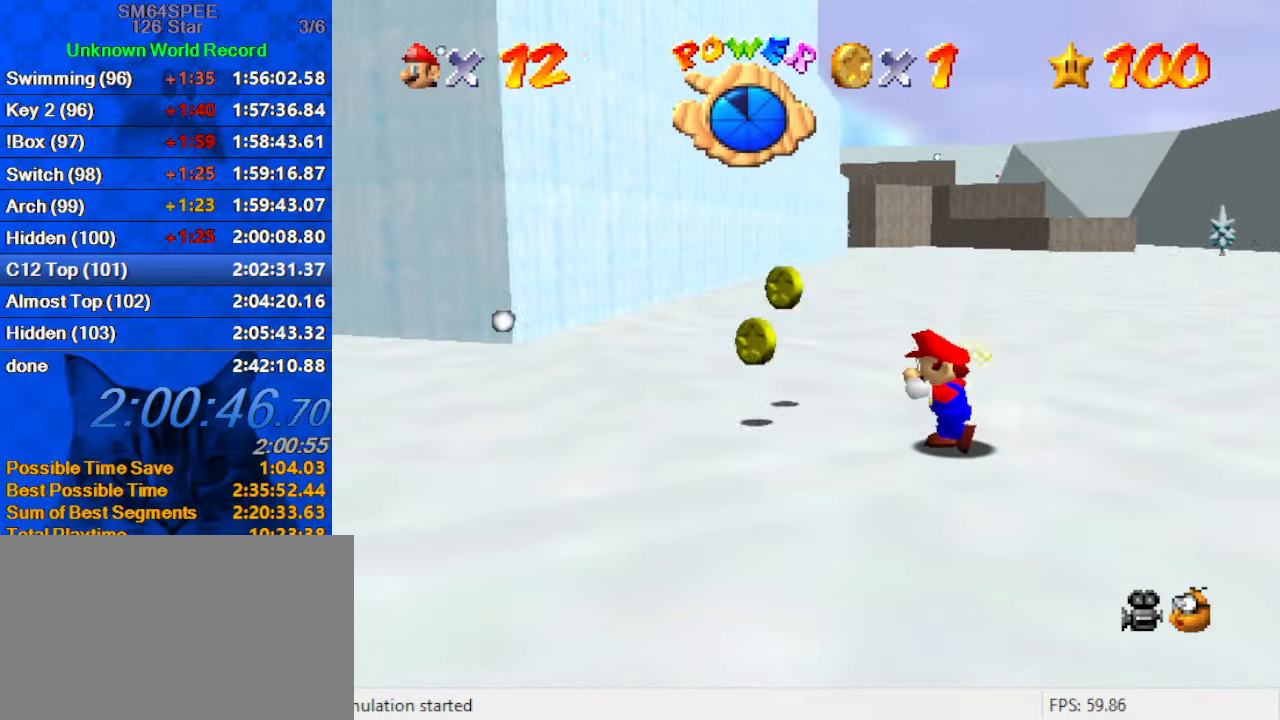
{"keys": ["up"], "events": [[300, "up", "down"], [500, "left", "up"]]}
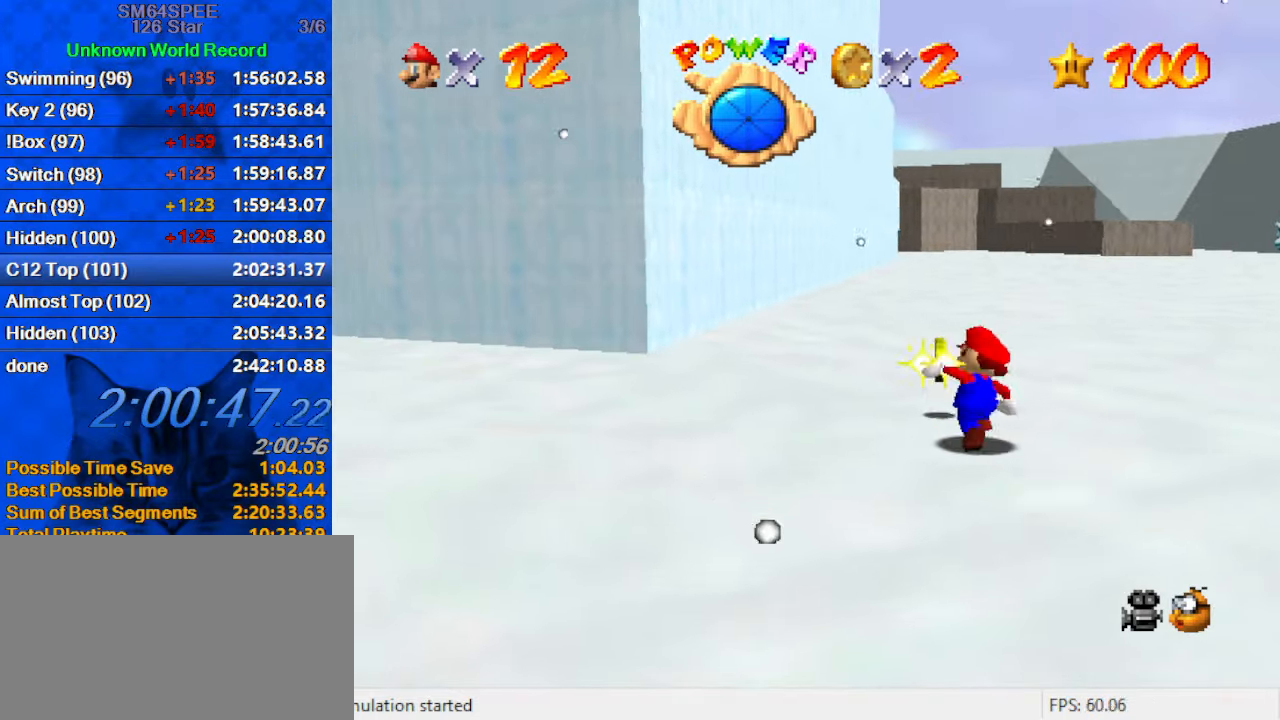
{"keys": ["up"], "events": [[133, "right", "down"], [166, "right", "up"], [166, "y", "down"], [233, "shift", "down"], [500, "shift", "up"], [500, "y", "up"]]}
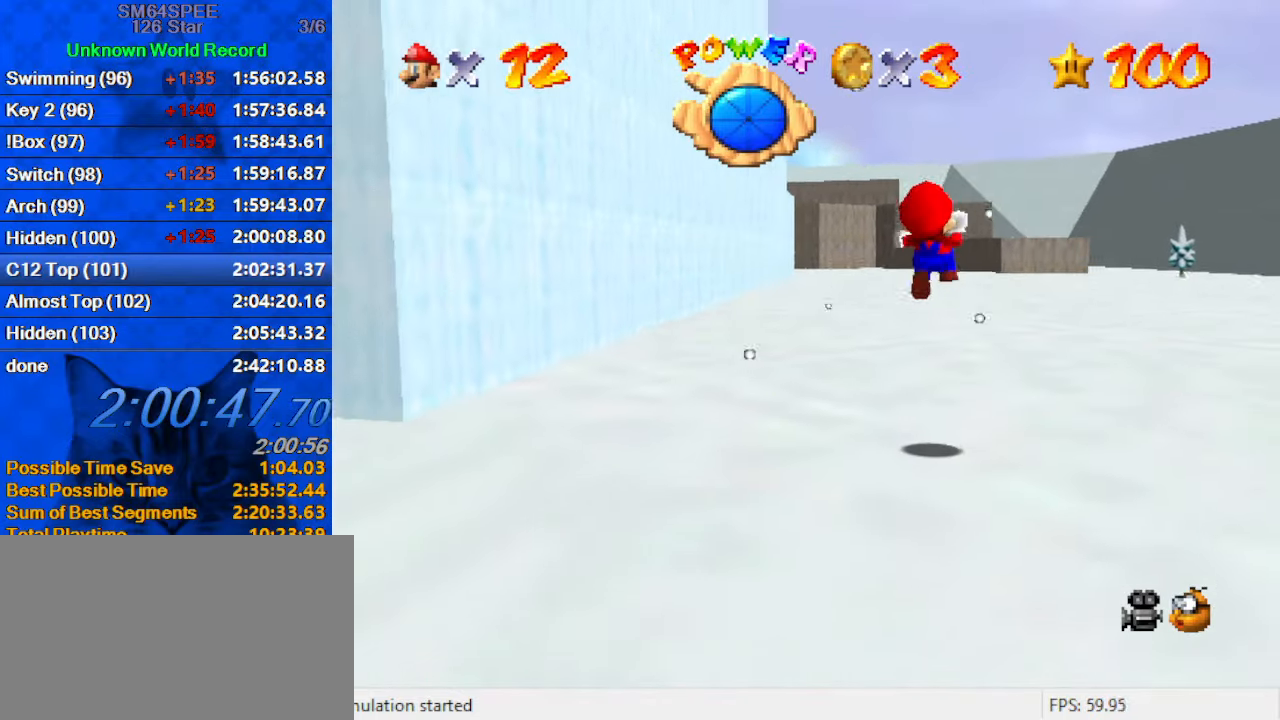
{"keys": ["right", "up"], "events": [[100, "right", "down"]]}
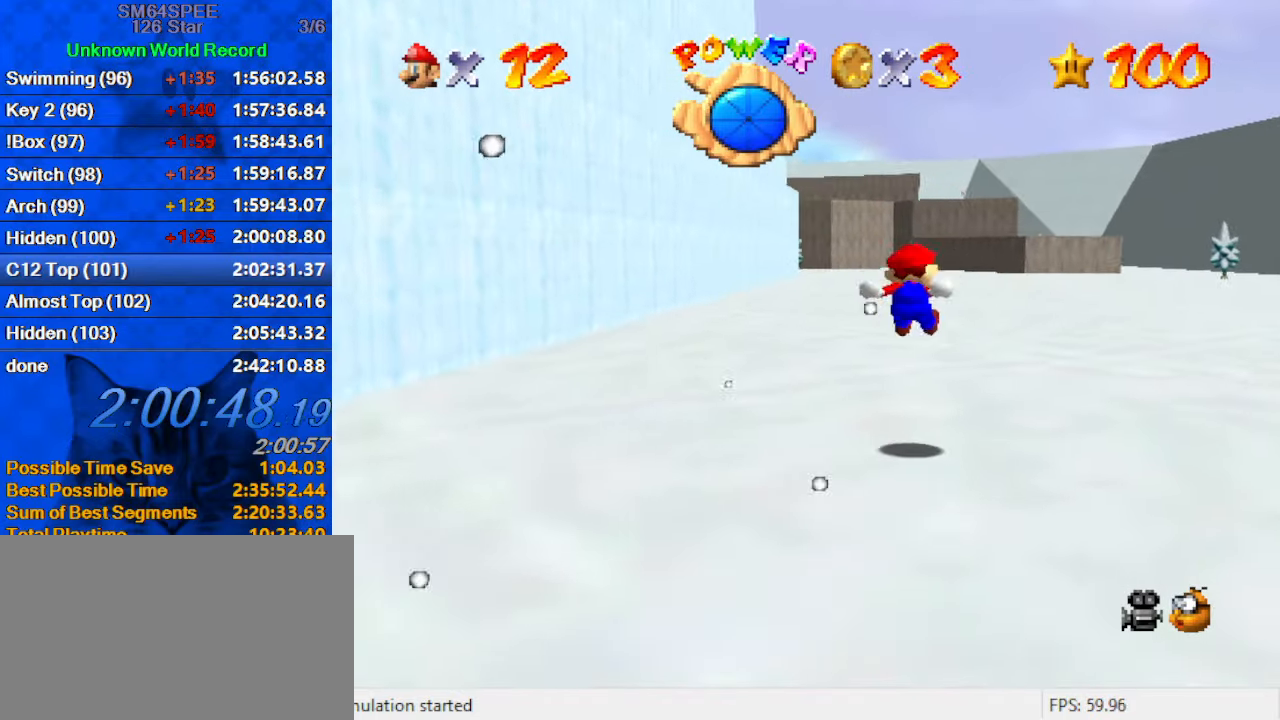
{"keys": ["ctrl", "shift", "up"], "events": [[200, "right", "up"], [433, "ctrl", "down"], [433, "shift", "down"]]}
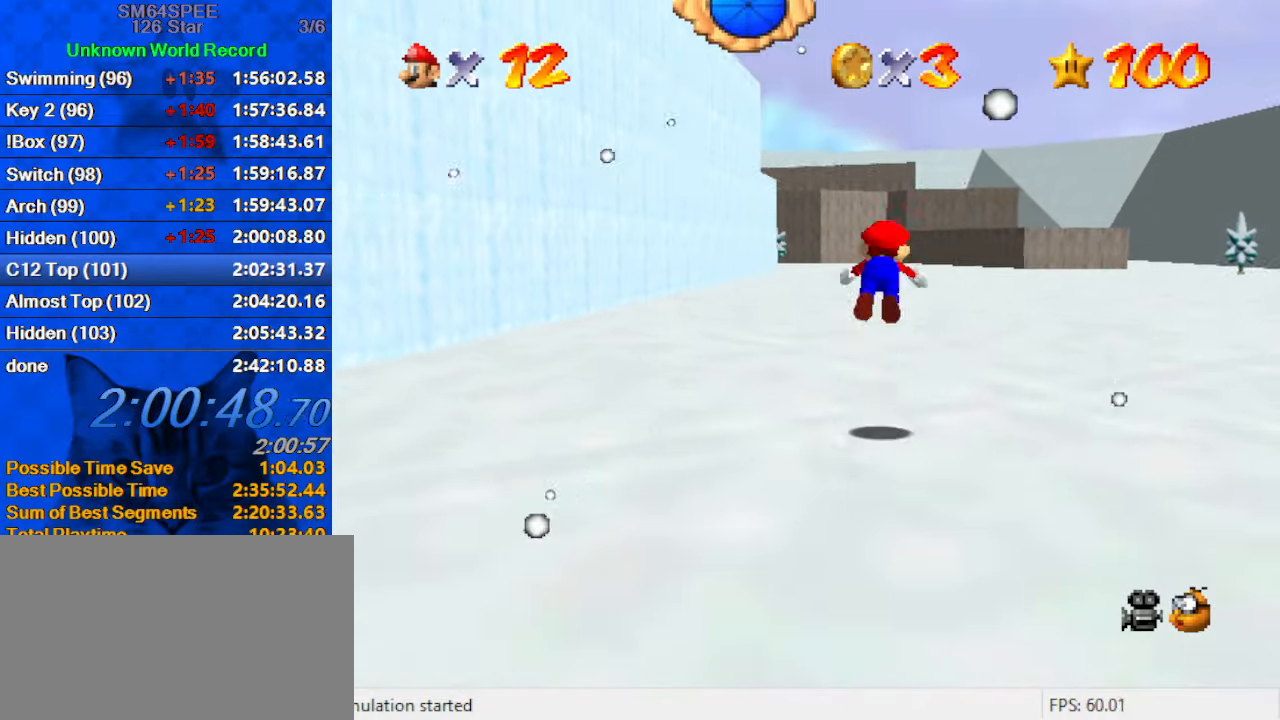
{"keys": ["up"], "events": [[133, "ctrl", "up"], [133, "shift", "up"]]}
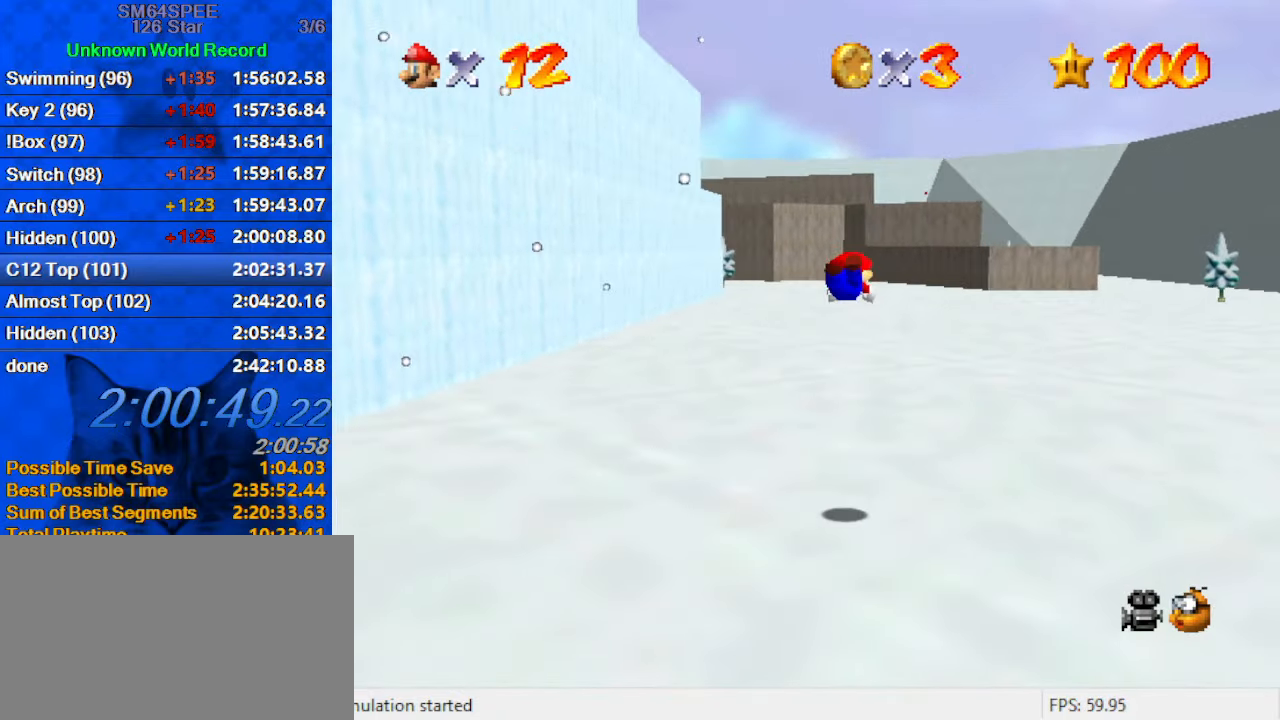
{"keys": ["ctrl", "shift", "up"], "events": [[366, "ctrl", "down"], [366, "shift", "down"]]}
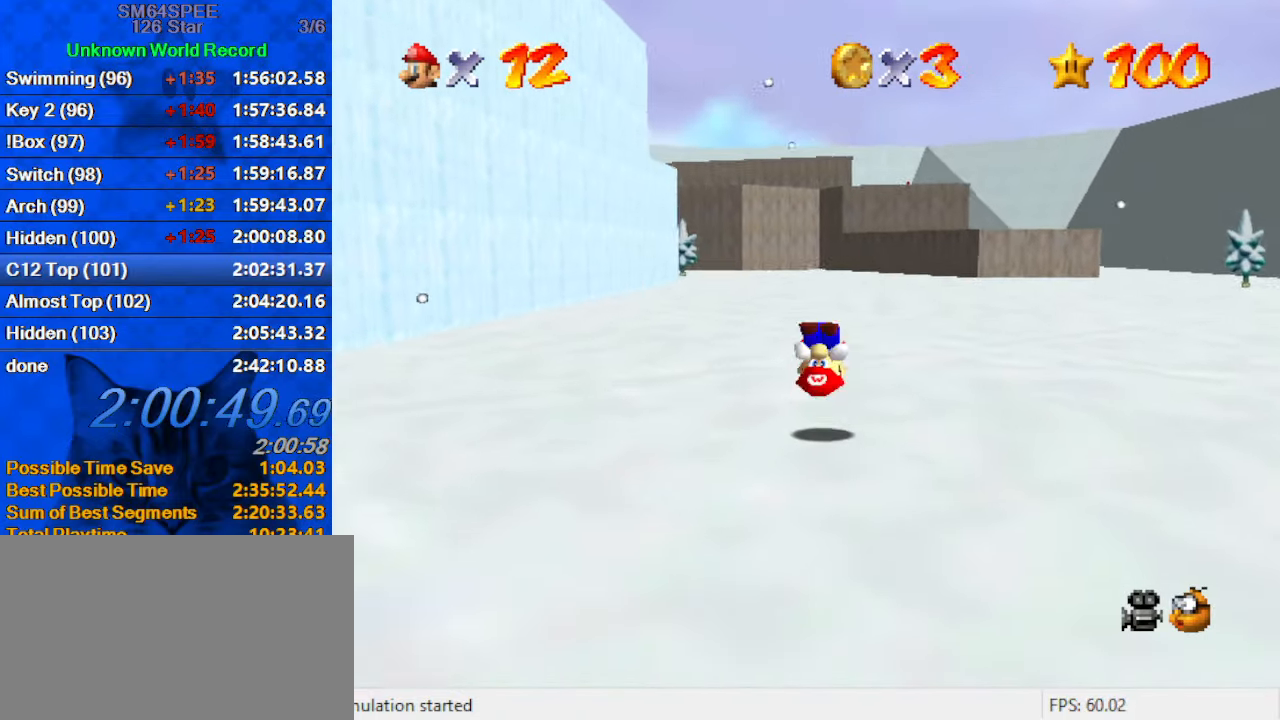
{"keys": ["ctrl", "shift", "up"], "events": [[100, "ctrl", "up"], [100, "shift", "up"], [366, "ctrl", "down"], [366, "shift", "down"]]}
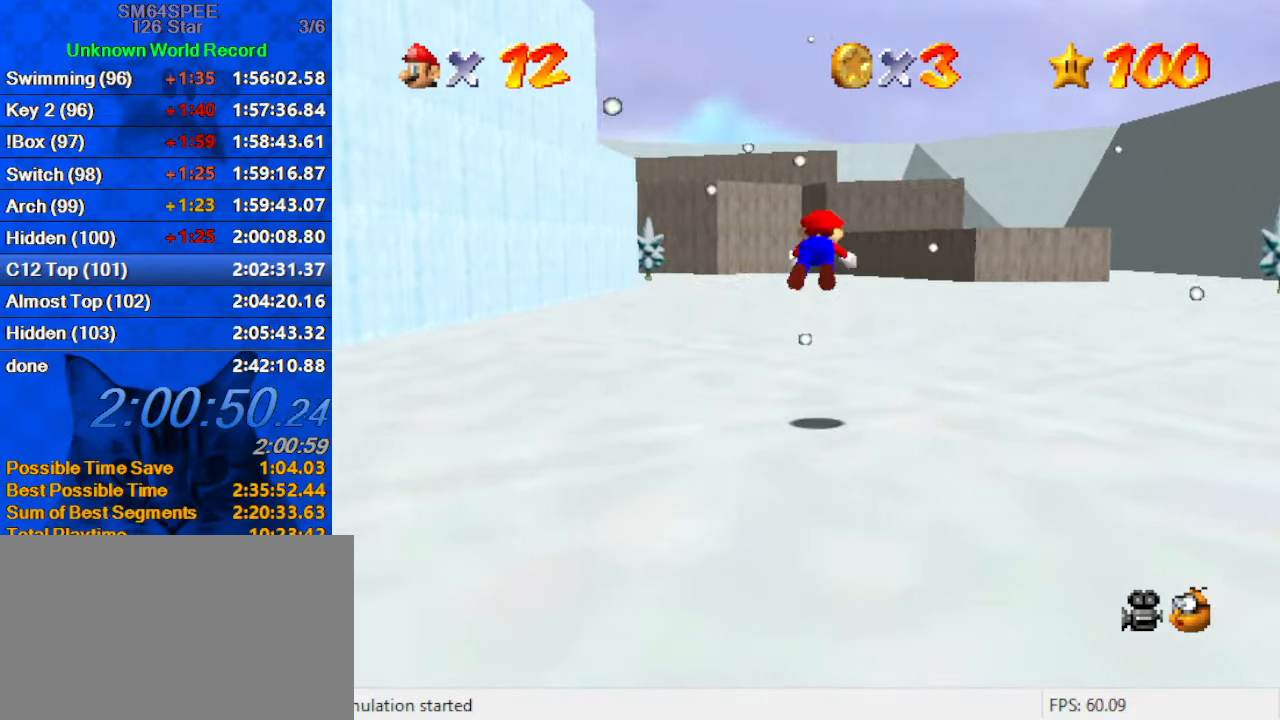
{"keys": ["up"], "events": [[166, "ctrl", "up"], [200, "shift", "up"]]}
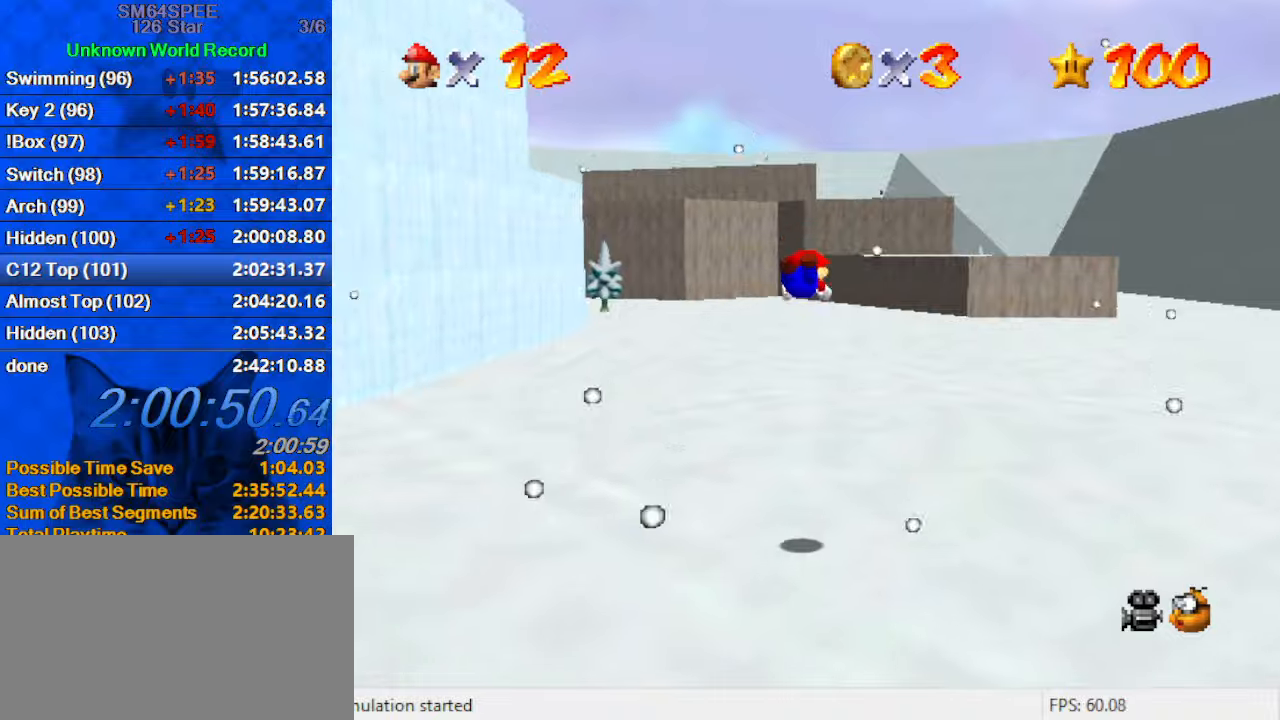
{"keys": ["ctrl", "right", "shift", "up"], "events": [[100, "d", "down"], [166, "right", "down"], [233, "d", "up"], [433, "ctrl", "down"], [433, "shift", "down"]]}
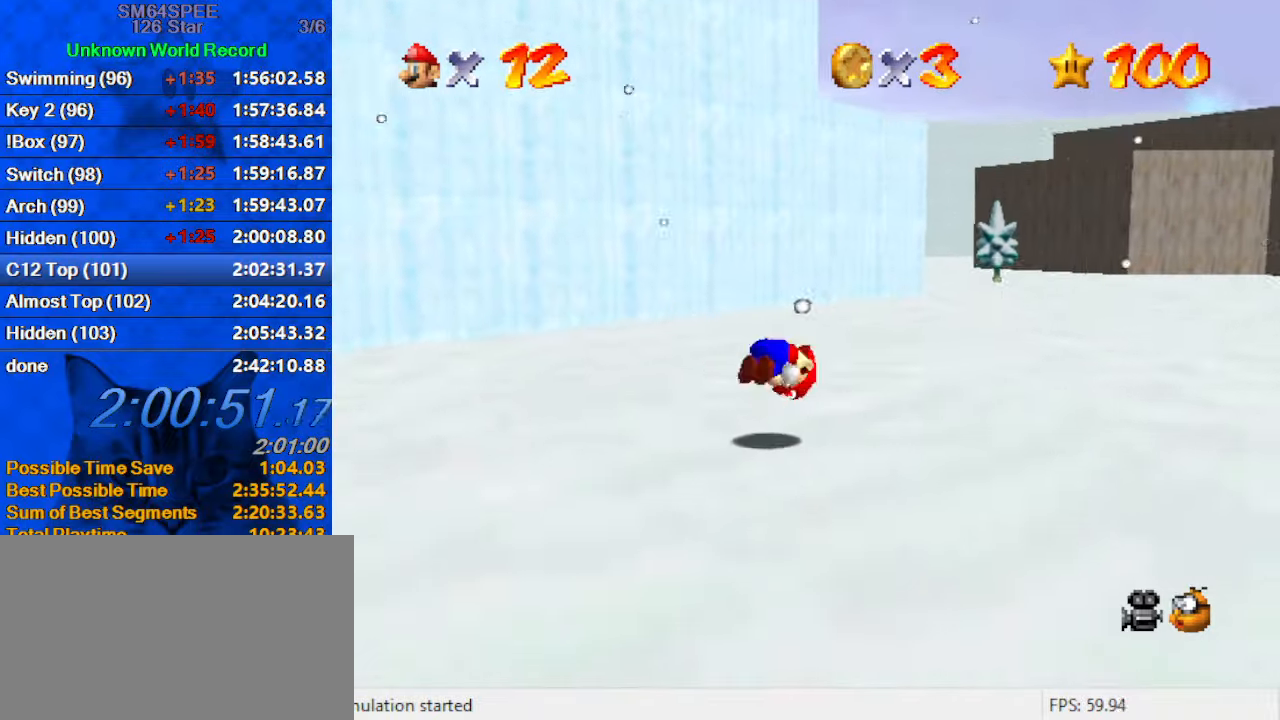
{"keys": ["shift", "up"], "events": [[133, "ctrl", "up"], [366, "right", "up"]]}
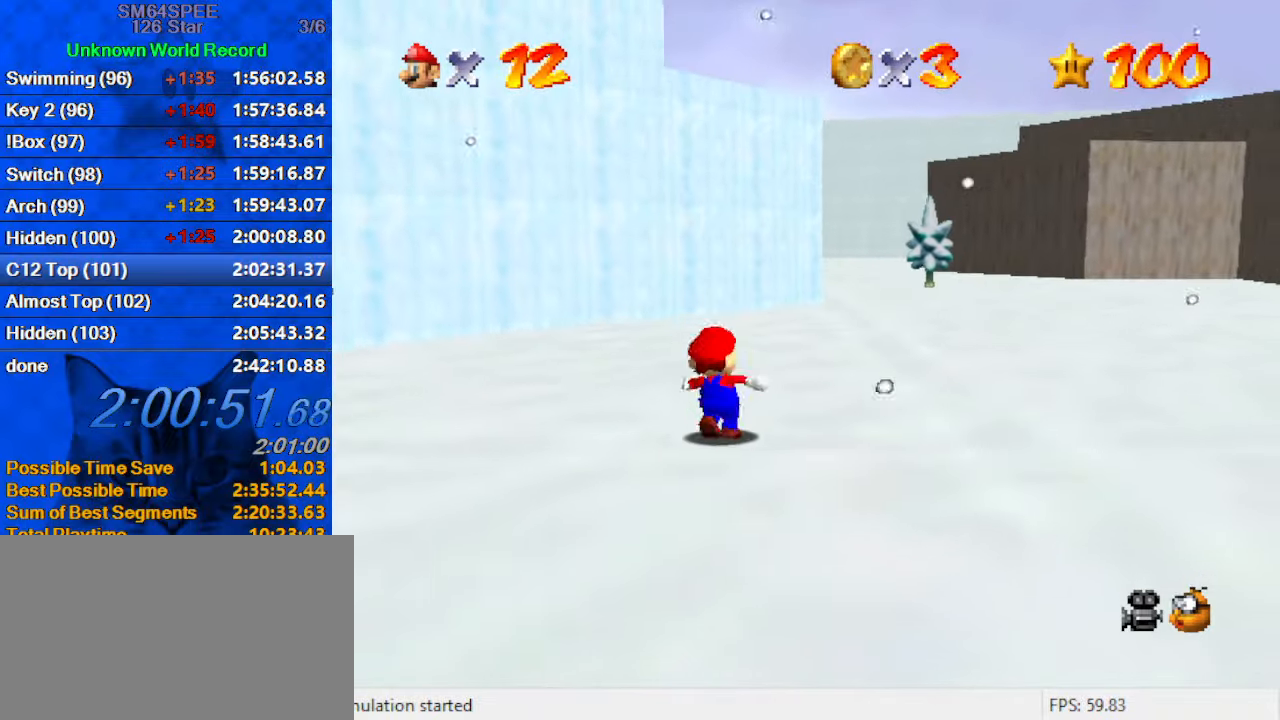
{"keys": ["up"], "events": [[133, "ctrl", "down"], [133, "up", "up"], [233, "up", "down"], [333, "ctrl", "up"], [333, "shift", "up"]]}
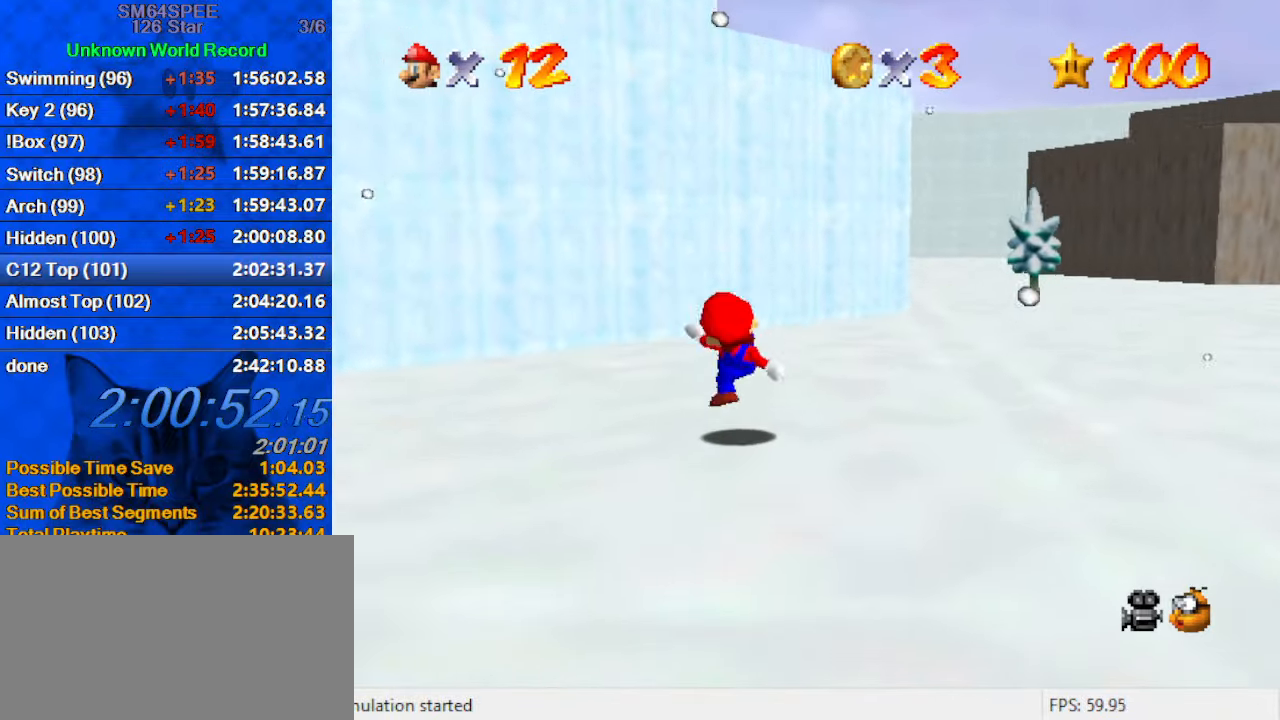
{"keys": ["a", "s", "up"], "events": [[66, "shift", "down"], [300, "shift", "up"], [366, "s", "down"], [433, "a", "down"]]}
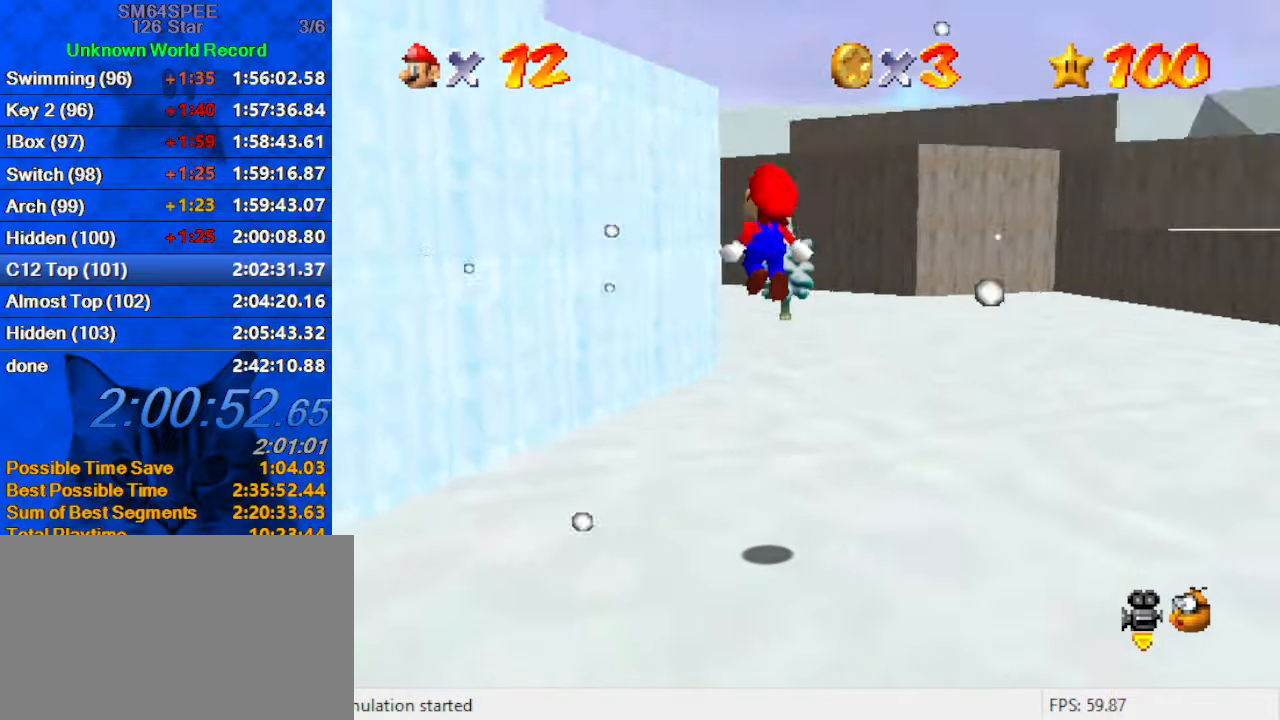
{"keys": ["right", "shift", "up"], "events": [[66, "s", "up"], [100, "a", "up"], [166, "left", "down"], [400, "left", "up"], [433, "shift", "down"], [500, "right", "down"]]}
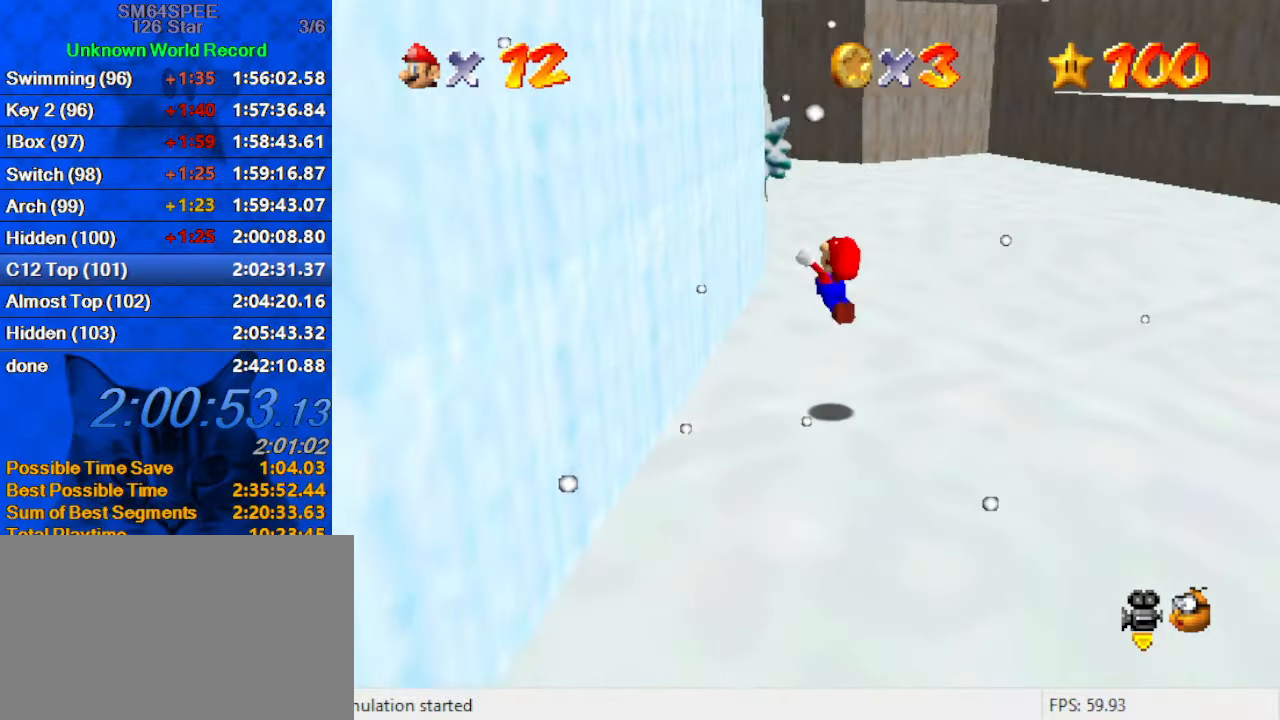
{"keys": ["left"], "events": [[166, "right", "up"], [266, "left", "down"], [366, "up", "up"], [400, "shift", "up"]]}
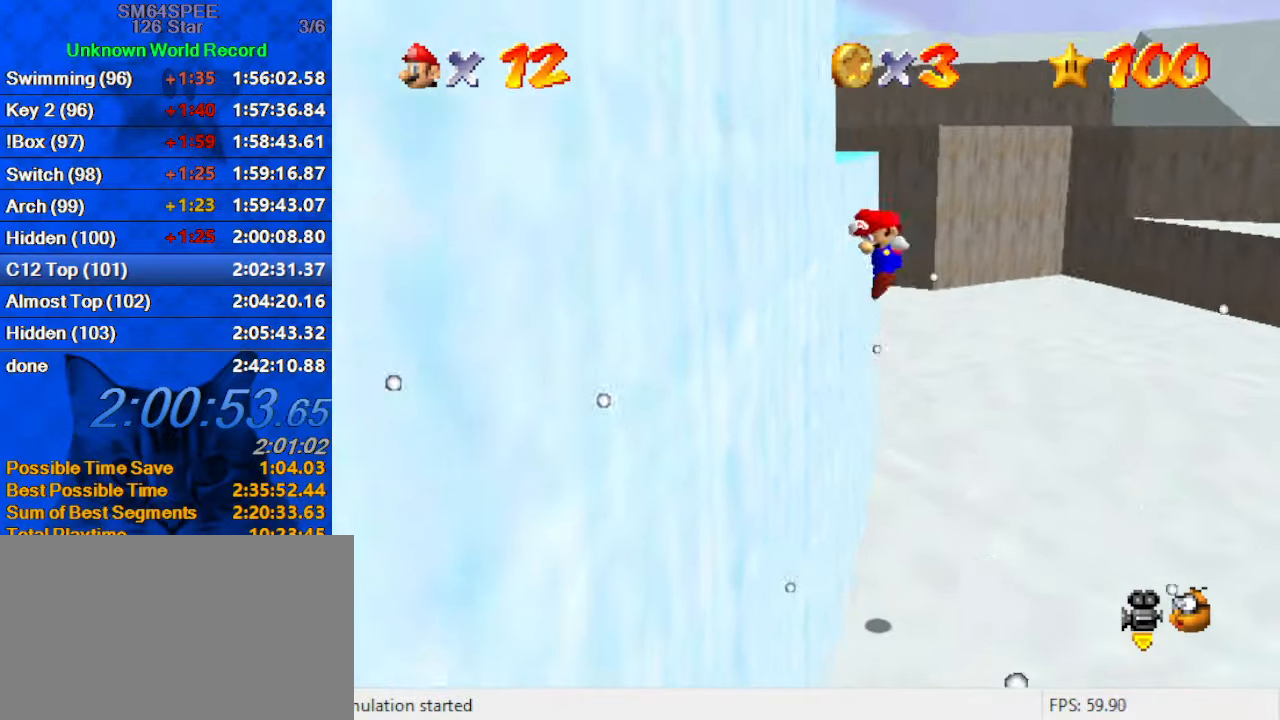
{"keys": ["left", "shift"], "events": [[33, "shift", "down"]]}
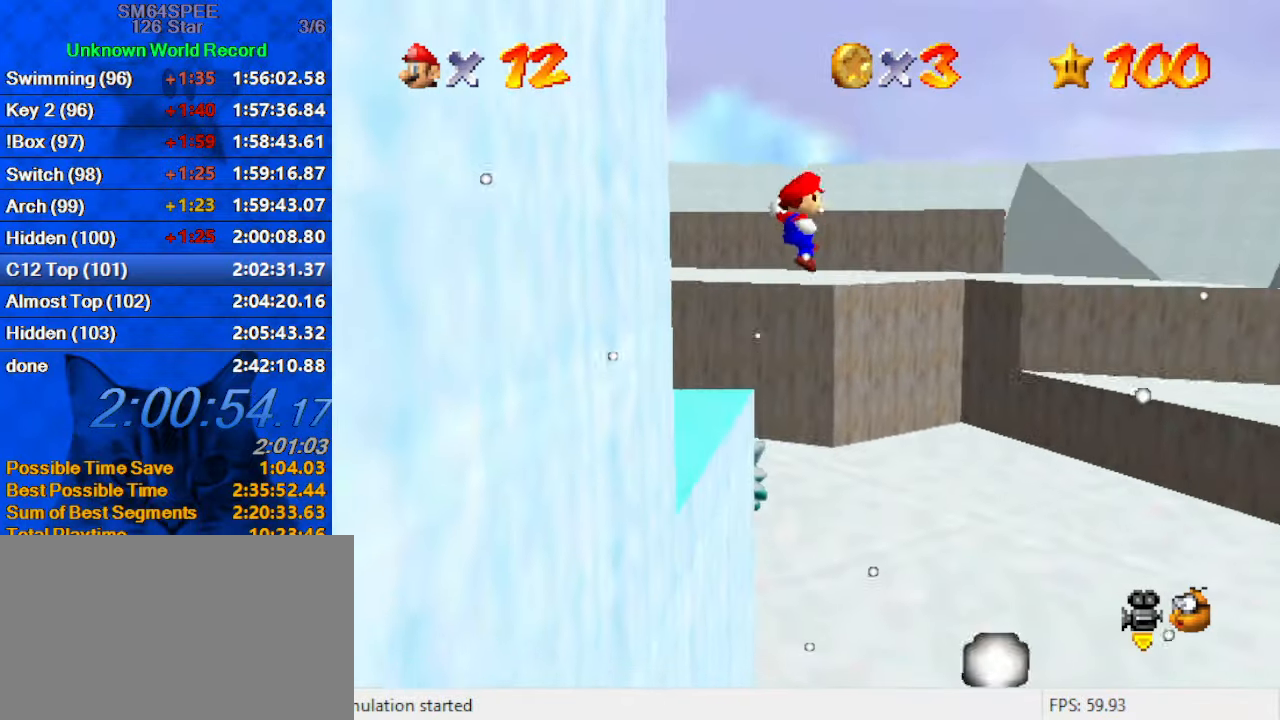
{"keys": ["up"], "events": [[66, "d", "down"], [200, "d", "up"], [300, "d", "down"], [300, "up", "down"], [466, "d", "up"], [466, "left", "up"], [466, "shift", "up"]]}
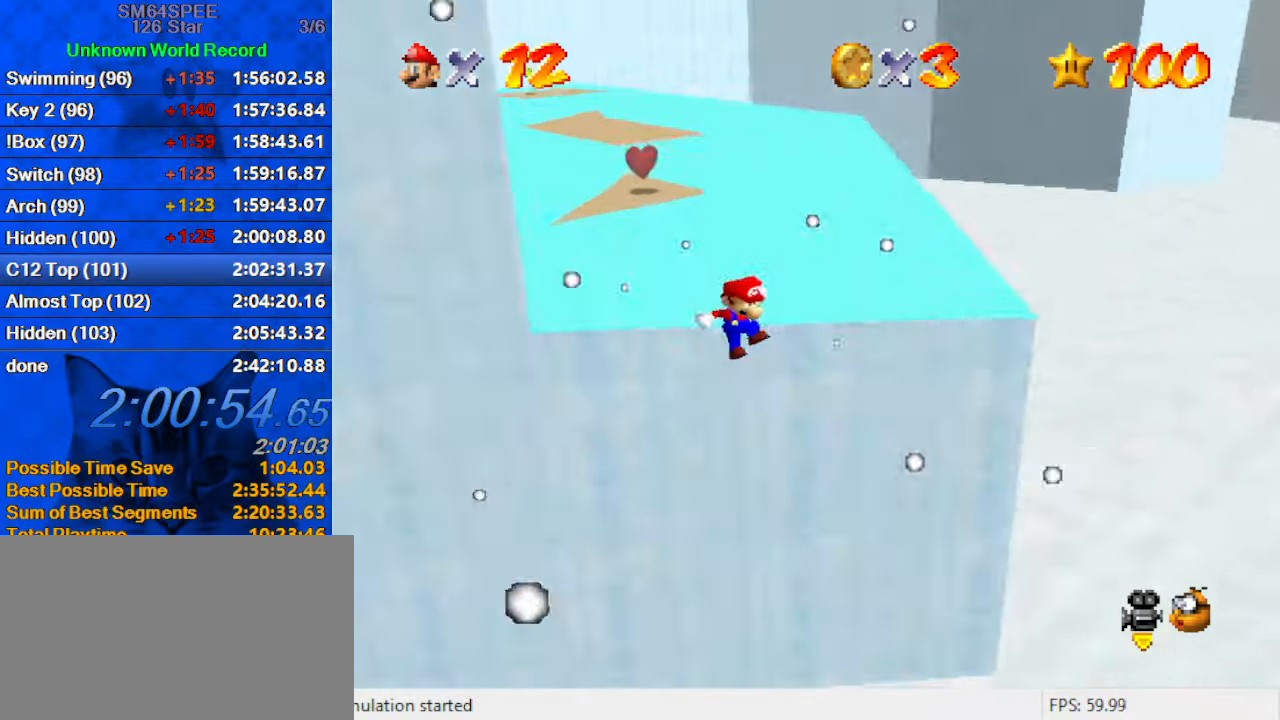
{"keys": ["left", "up"], "events": [[66, "right", "down"], [133, "right", "up"], [433, "left", "down"]]}
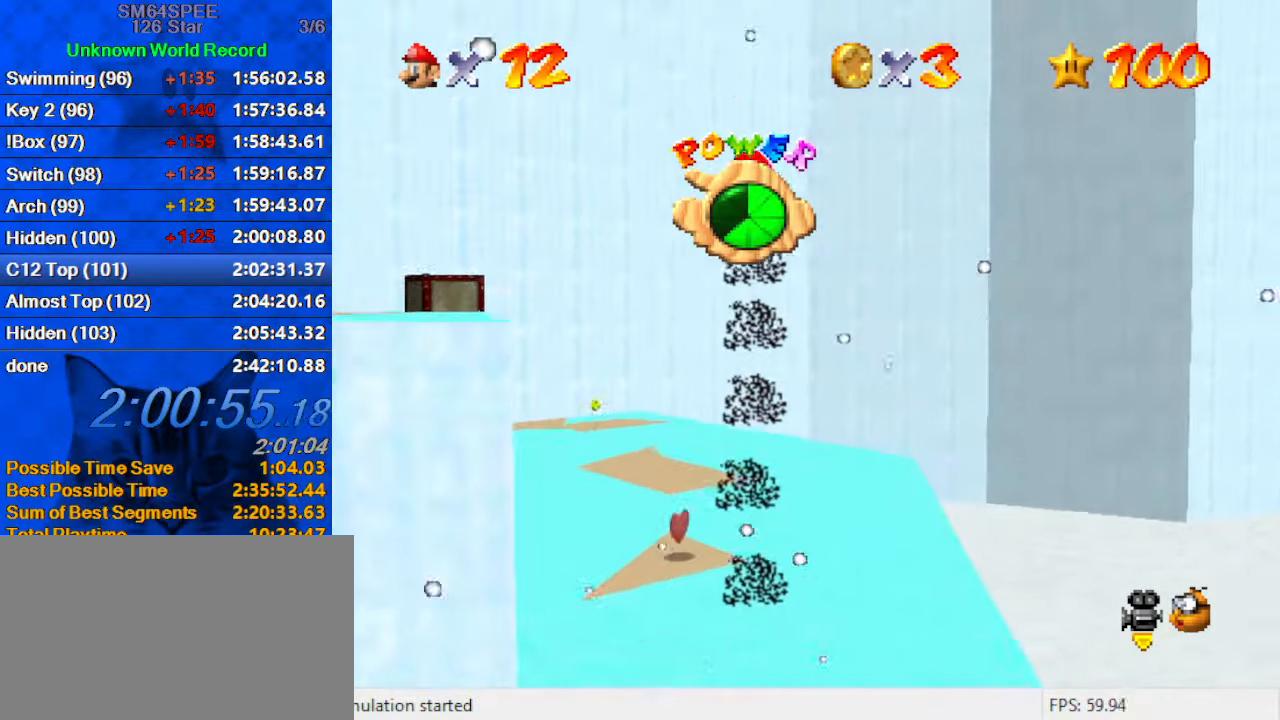
{"keys": ["left", "up"], "events": [[266, "left", "up"], [400, "left", "down"]]}
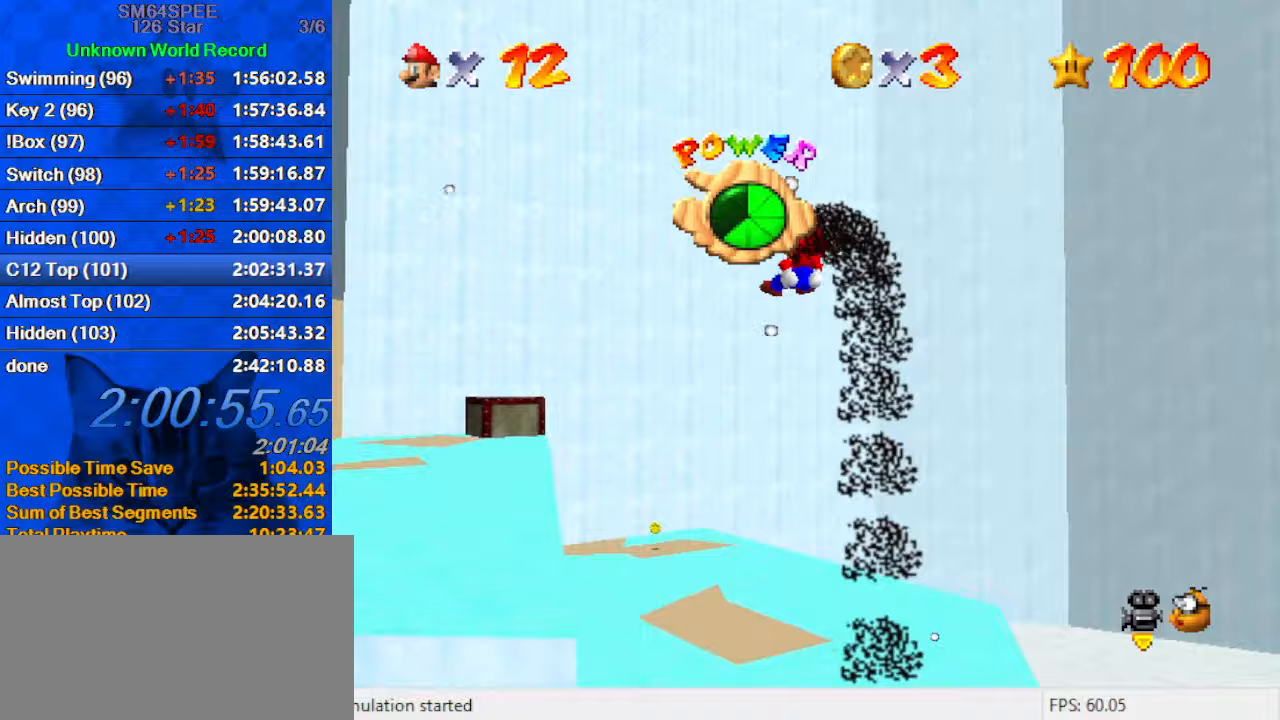
{"keys": ["up"], "events": [[67, "left", "up"], [67, "up", "up"], [200, "up", "down"], [300, "right", "down"], [467, "right", "up"]]}
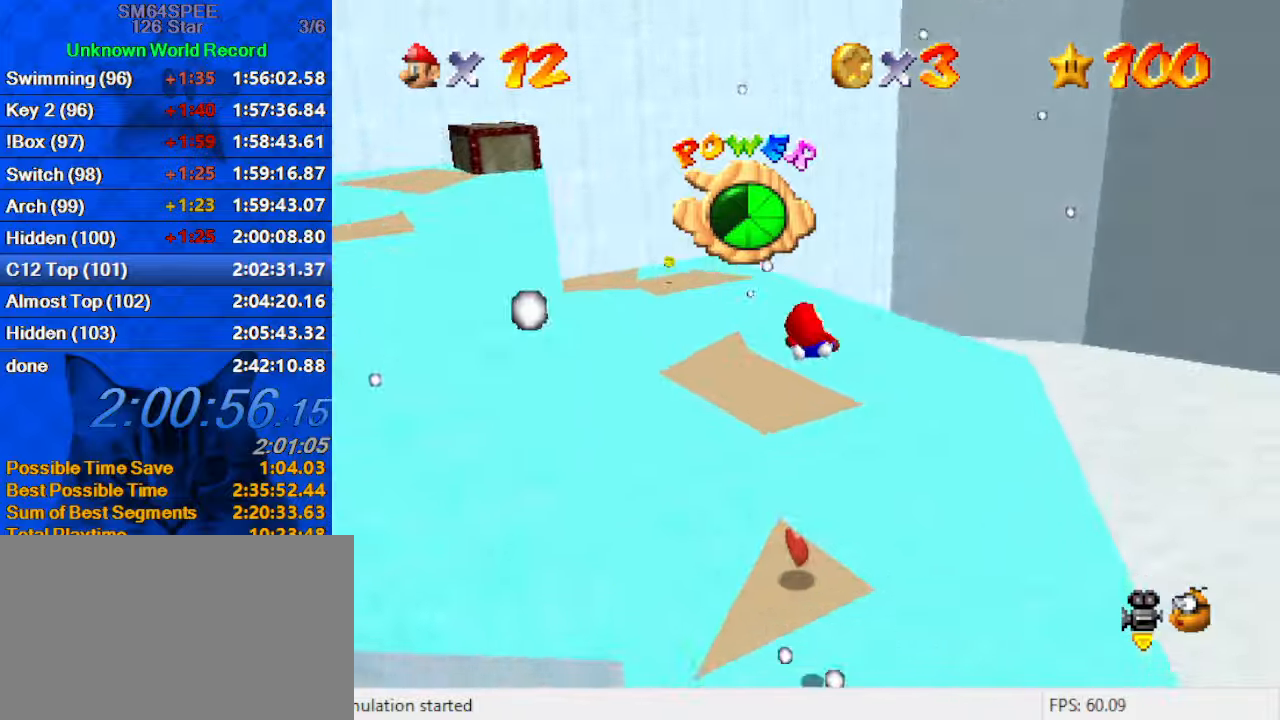
{"keys": ["down"], "events": [[167, "d", "down"], [267, "left", "down"], [300, "up", "up"], [333, "d", "up"], [333, "down", "down"], [433, "left", "up"]]}
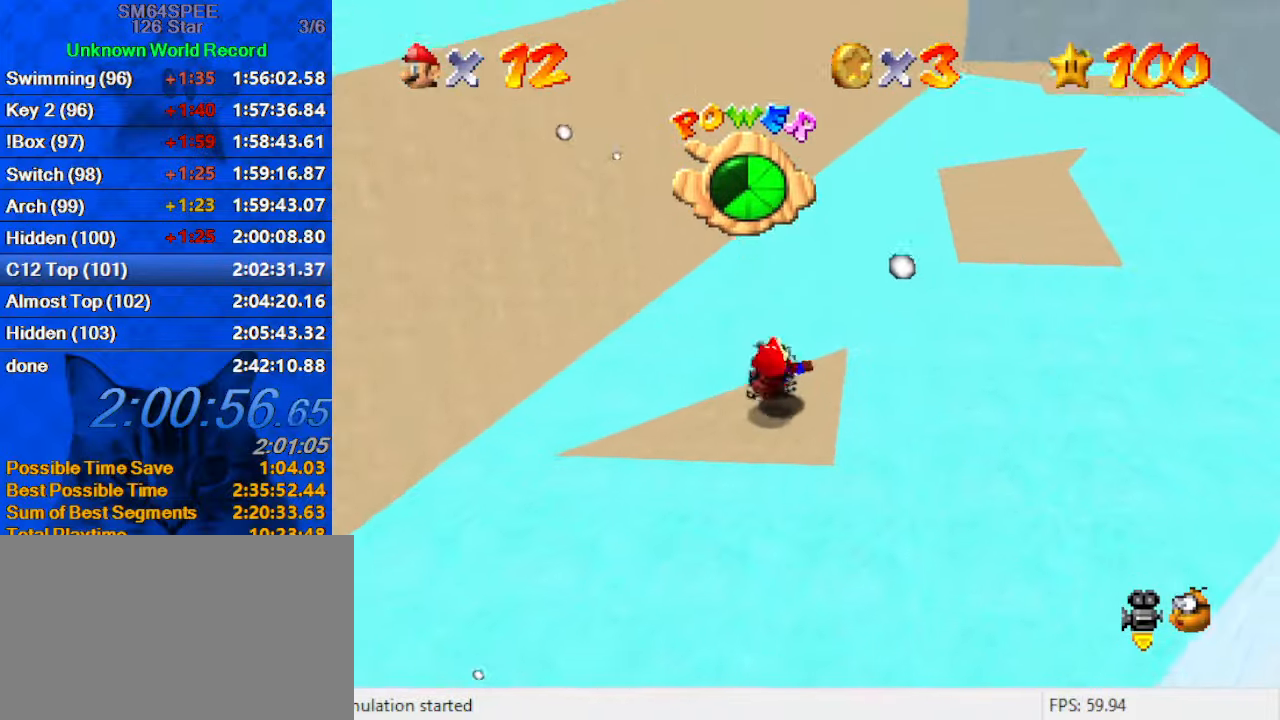
{"keys": ["down"], "events": [[67, "left", "down"], [267, "left", "up"]]}
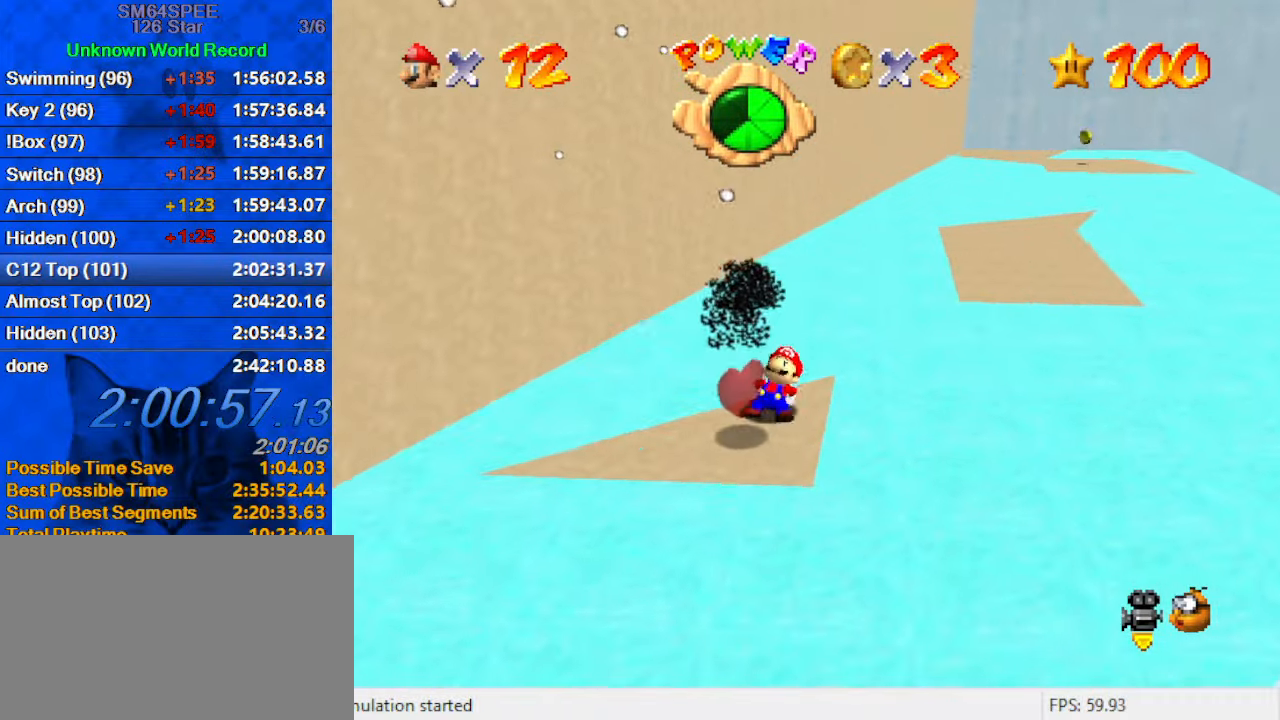
{"keys": ["down", "left"], "events": [[267, "left", "down"]]}